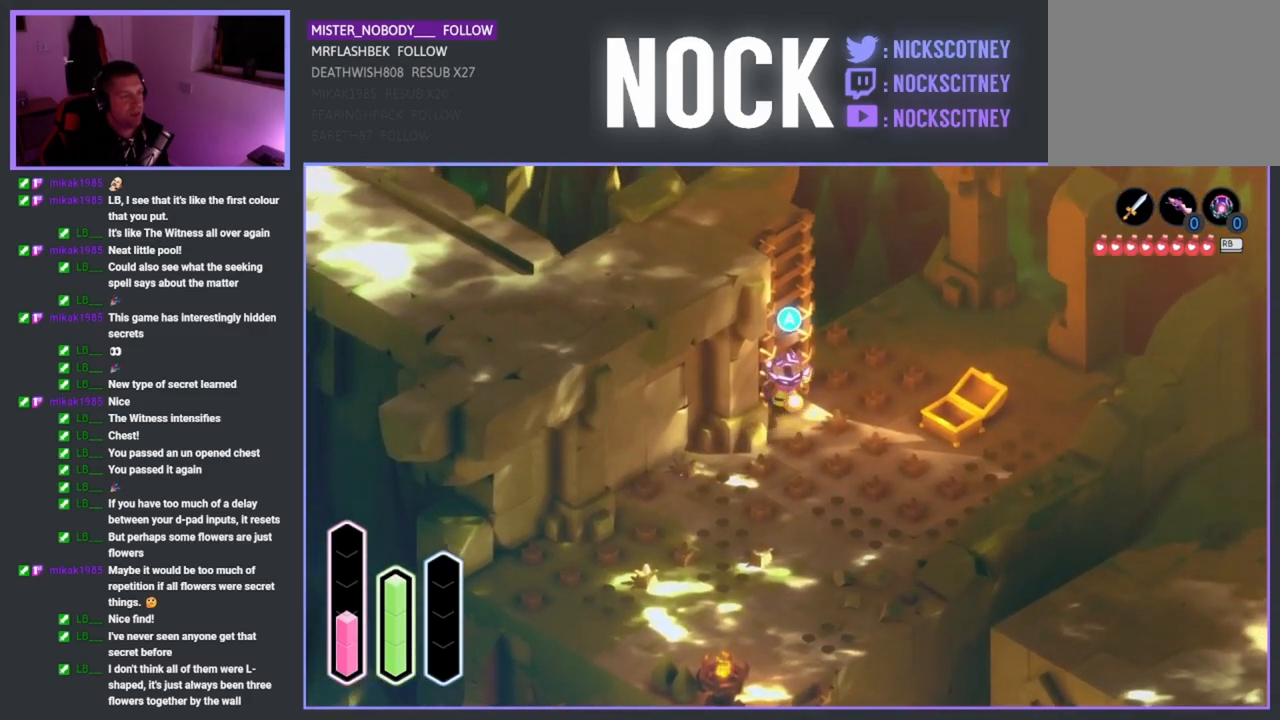
Gameplay with a controller (PlayStation layout); each line is a JSON object with the inputs held at the frame after it. "events" lists button and stick changes between this image and that frame as [ms after this image, input, new state], when the widget could be followed in between.
{"buttons": [], "left_stick": "up-left", "right_stick": "center", "events": [[117, "CROSS", "down"], [317, "CROSS", "up"]]}
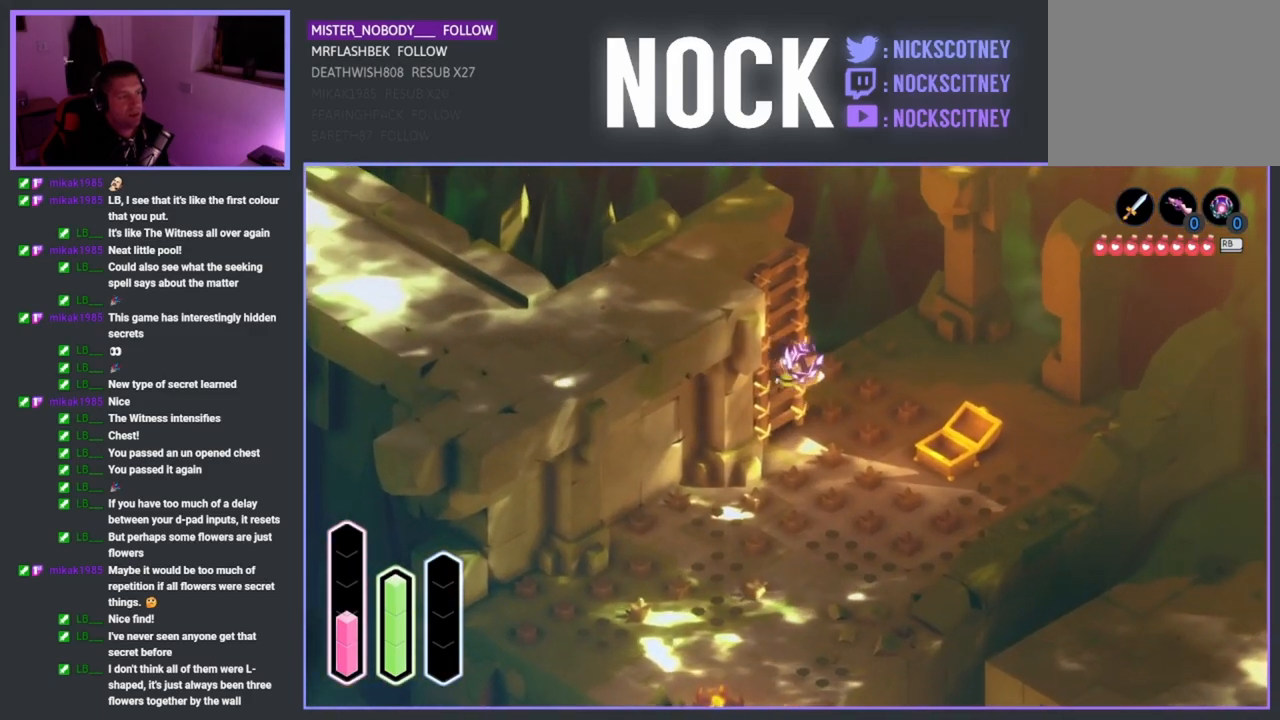
{"buttons": [], "left_stick": "up-left", "right_stick": "center", "events": []}
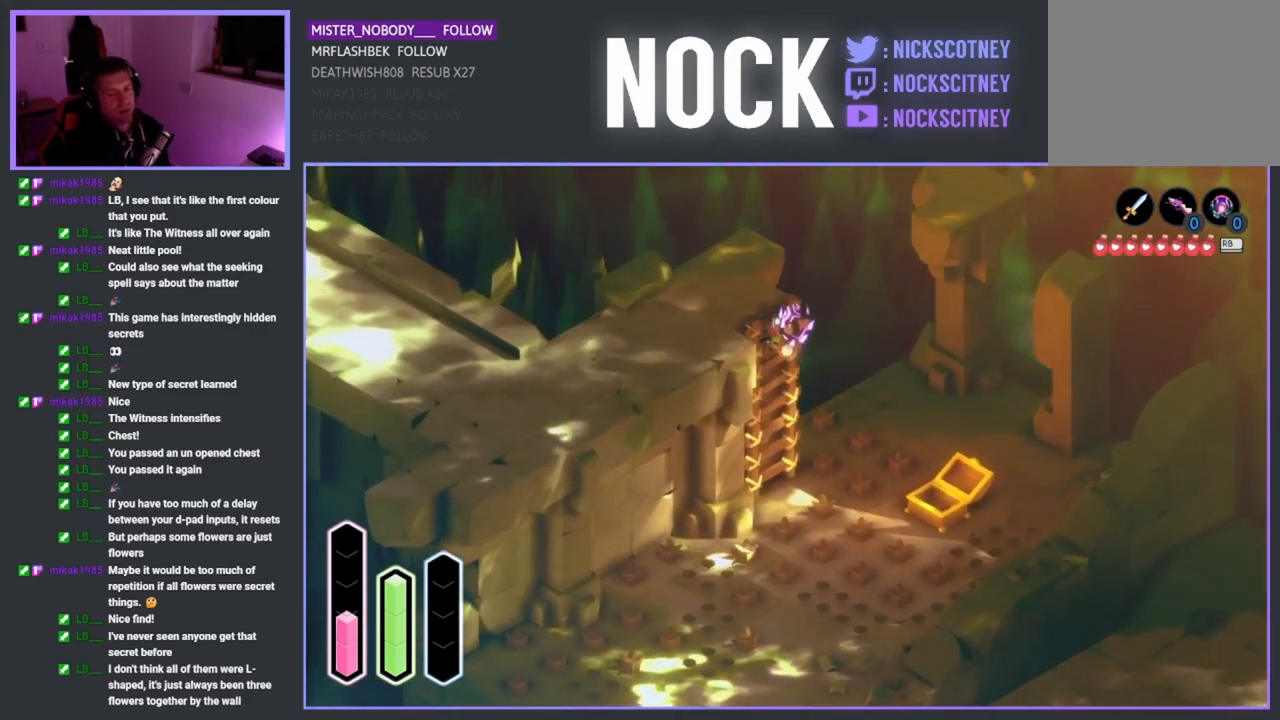
{"buttons": [], "left_stick": "up-left", "right_stick": "center", "events": []}
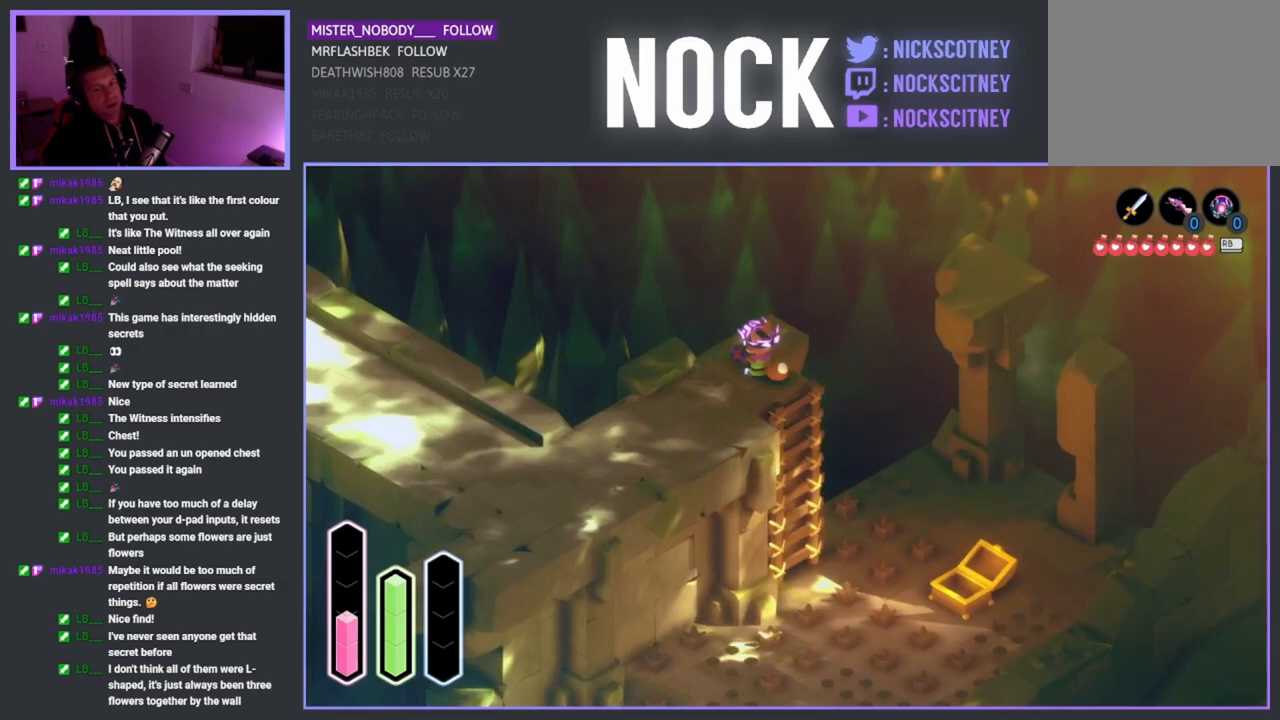
{"buttons": [], "left_stick": "down-left", "right_stick": "center", "events": [[83, "left_stick", "left"], [350, "left_stick", "down-left"]]}
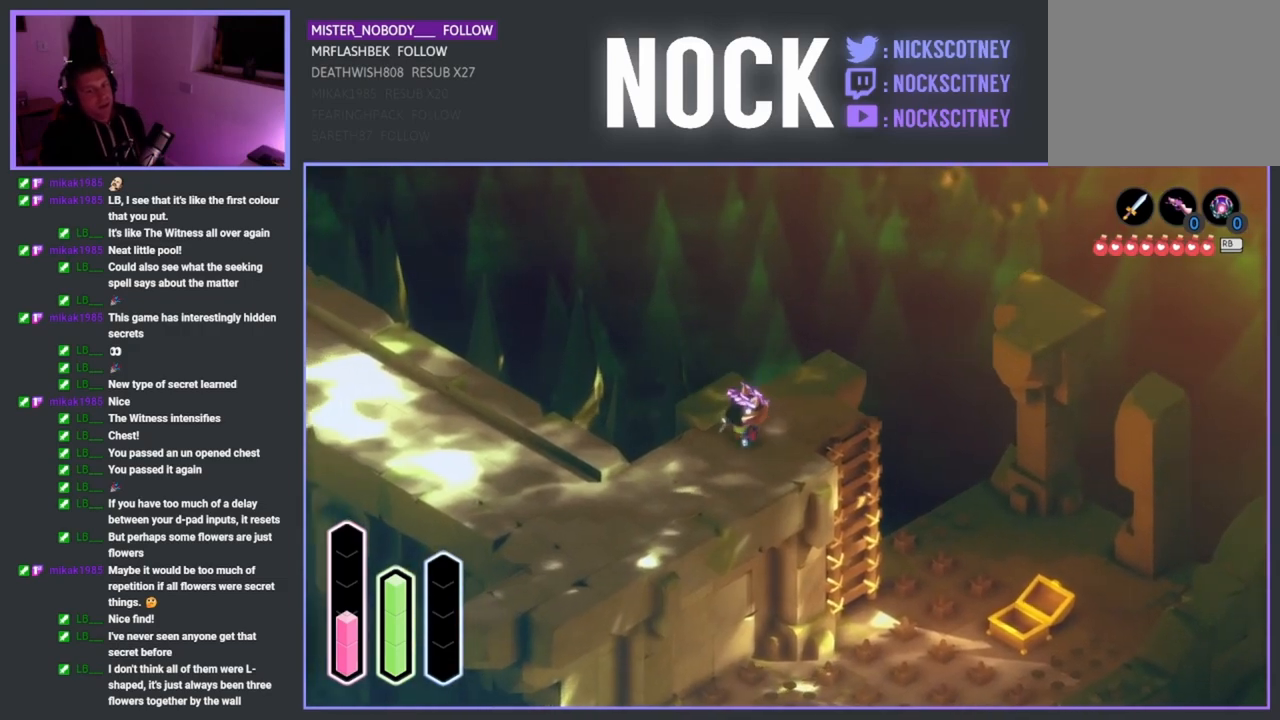
{"buttons": [], "left_stick": "down-left", "right_stick": "center", "events": []}
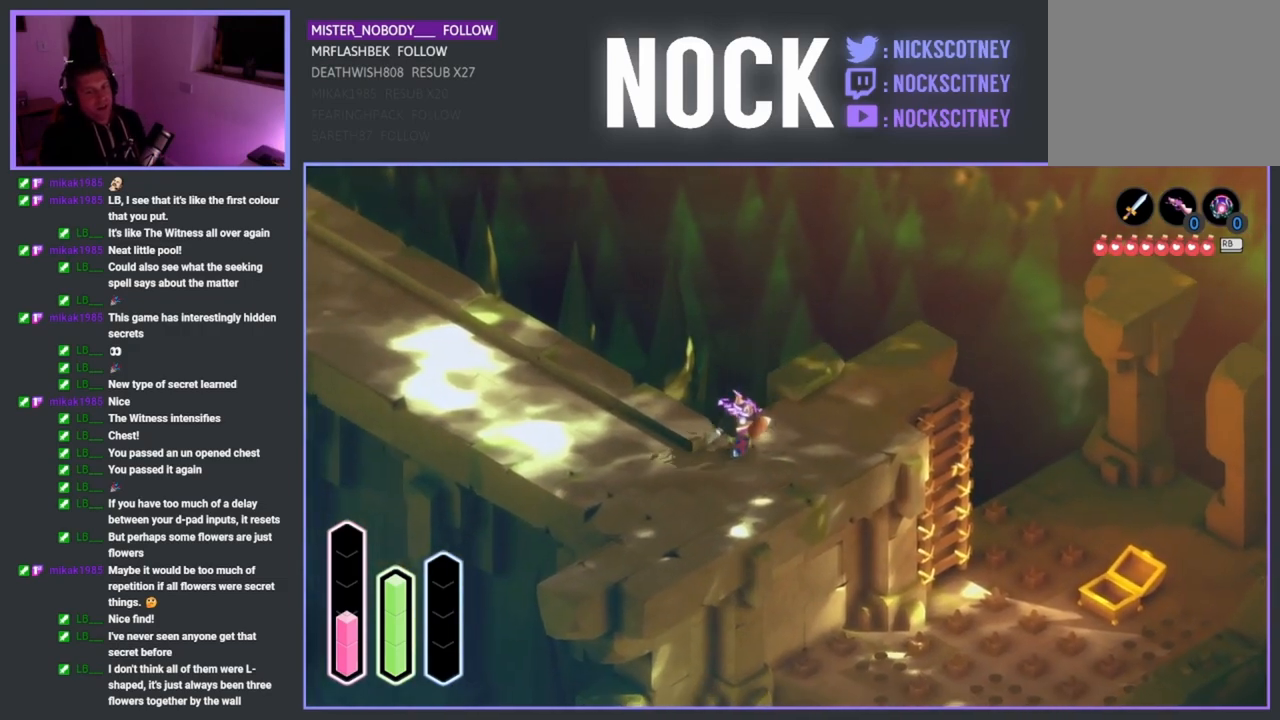
{"buttons": [], "left_stick": "left", "right_stick": "center", "events": [[317, "left_stick", "left"]]}
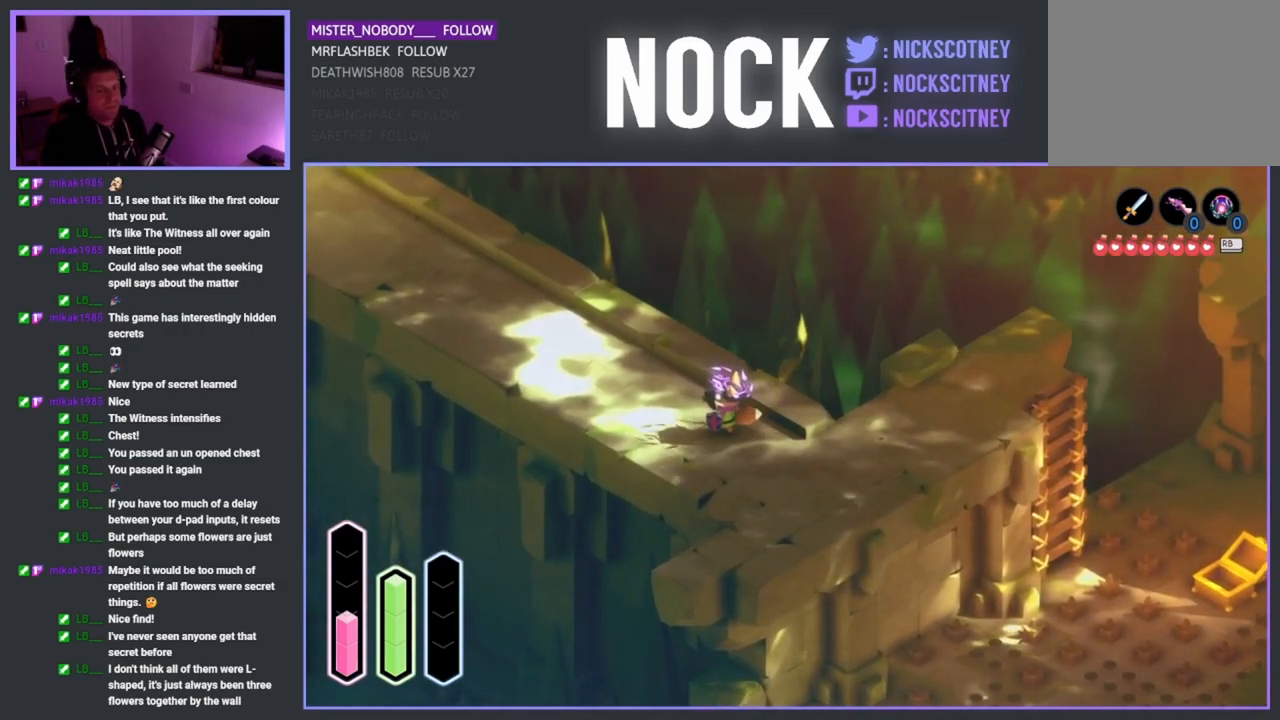
{"buttons": [], "left_stick": "up-left", "right_stick": "center", "events": [[50, "left_stick", "up-left"]]}
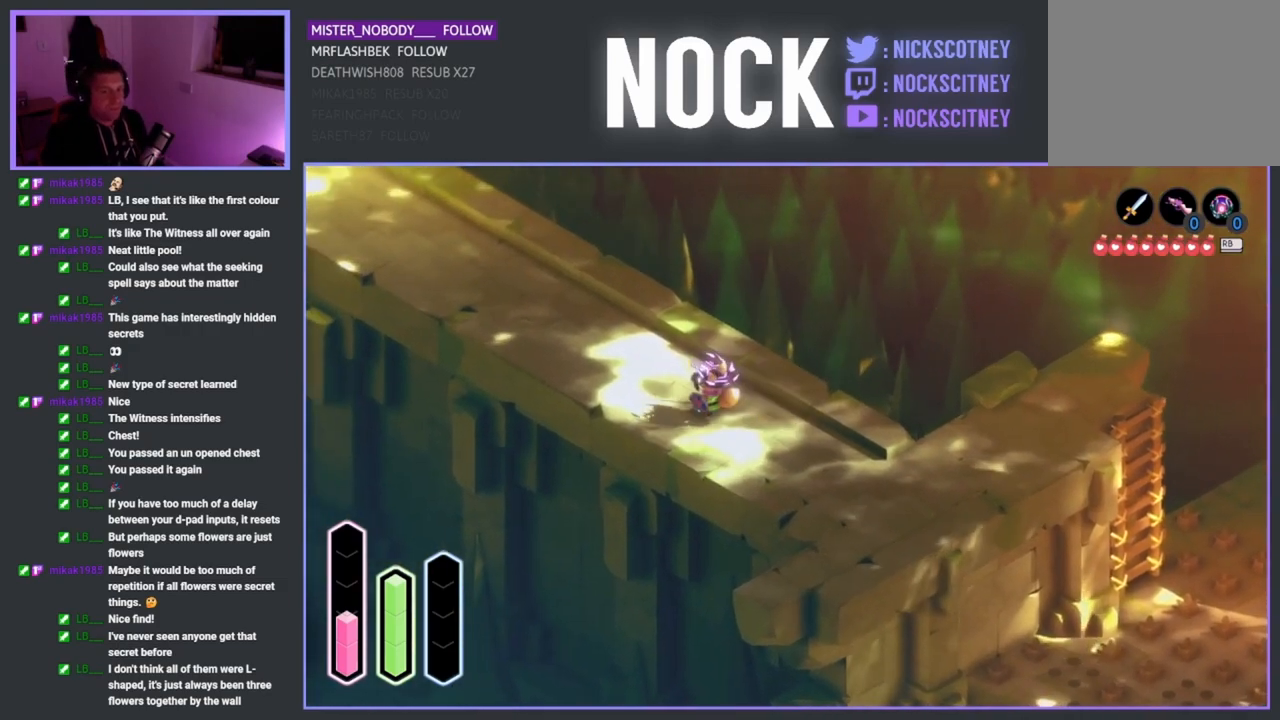
{"buttons": [], "left_stick": "up-left", "right_stick": "center", "events": []}
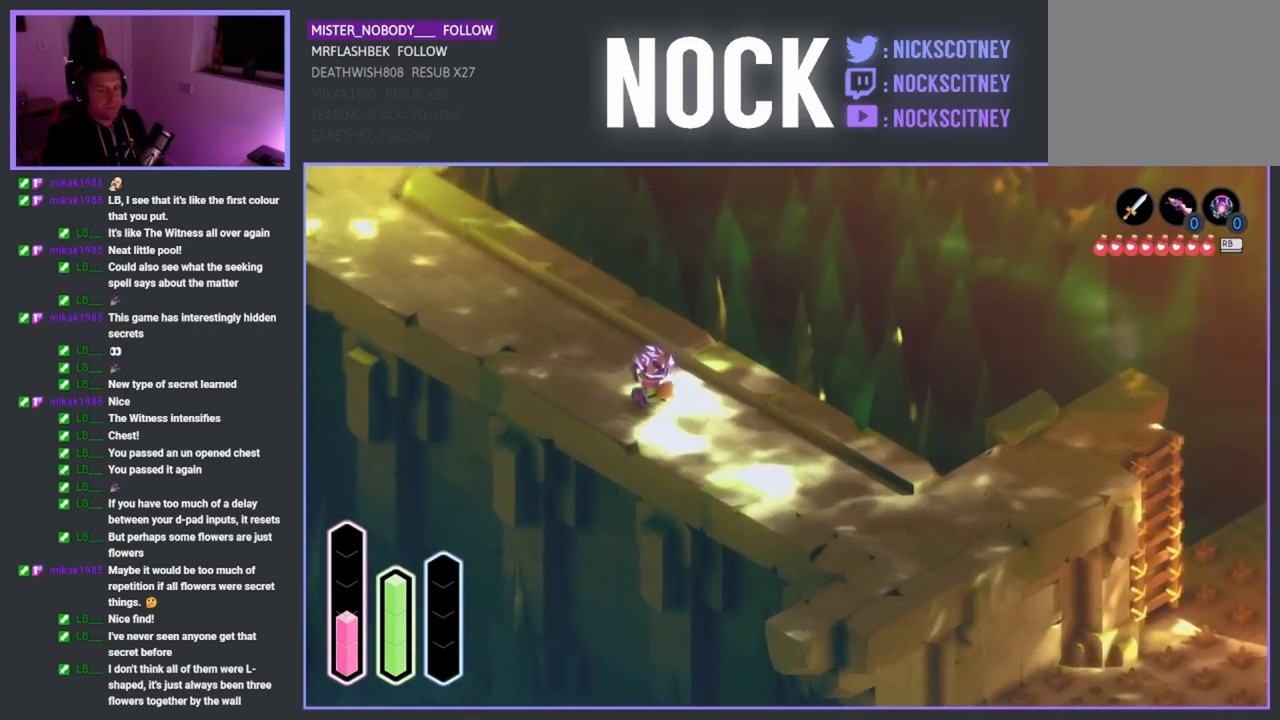
{"buttons": [], "left_stick": "up-left", "right_stick": "center", "events": []}
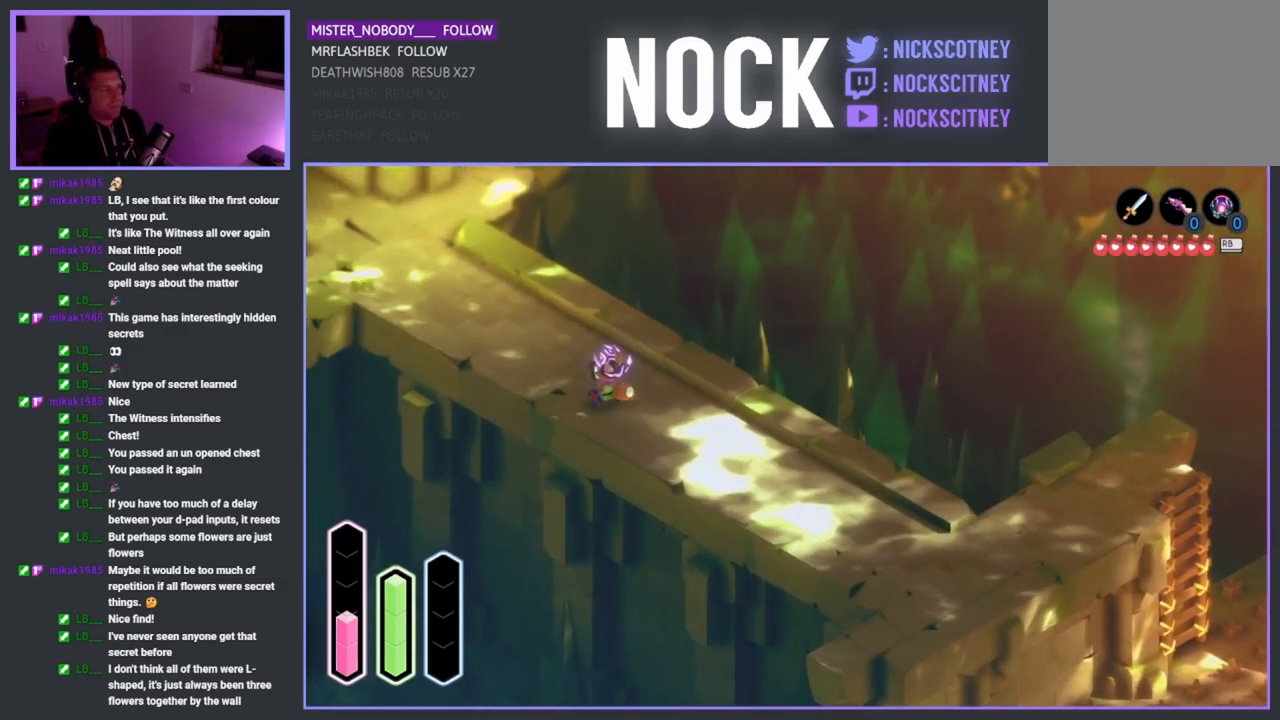
{"buttons": [], "left_stick": "up-left", "right_stick": "center", "events": [[83, "CROSS", "down"], [350, "CROSS", "up"]]}
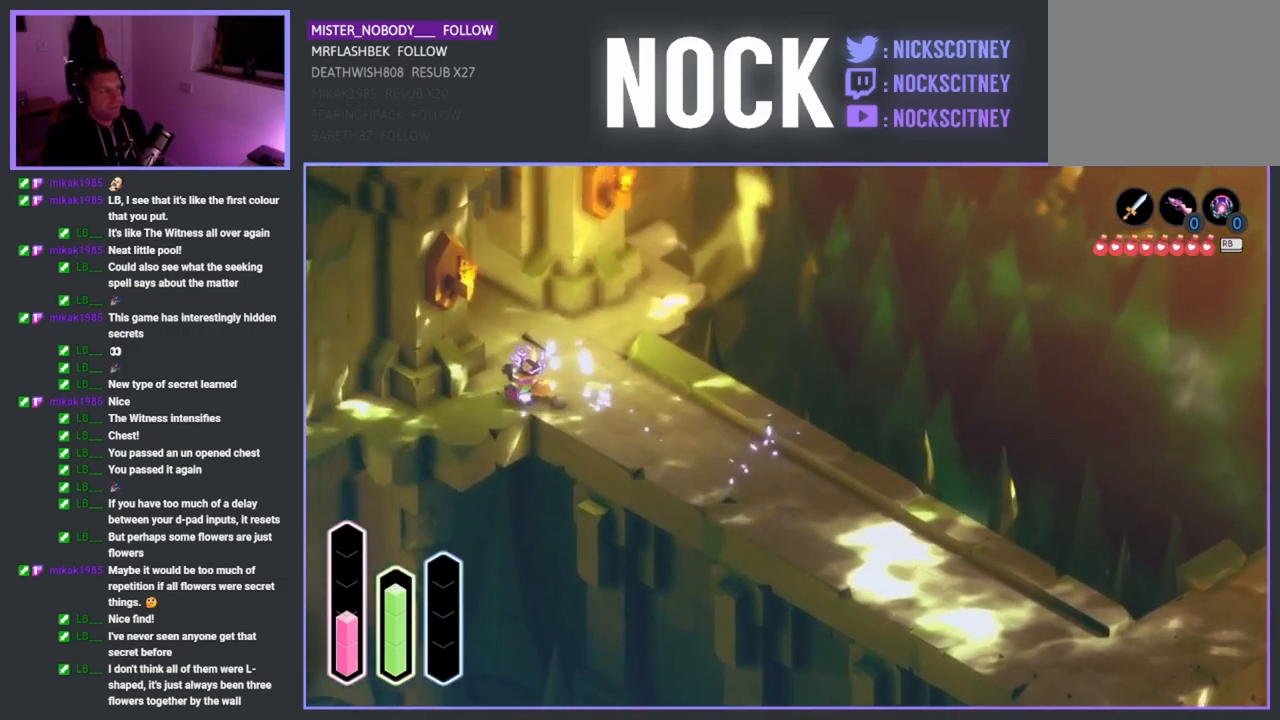
{"buttons": [], "left_stick": "left", "right_stick": "center", "events": [[67, "left_stick", "left"]]}
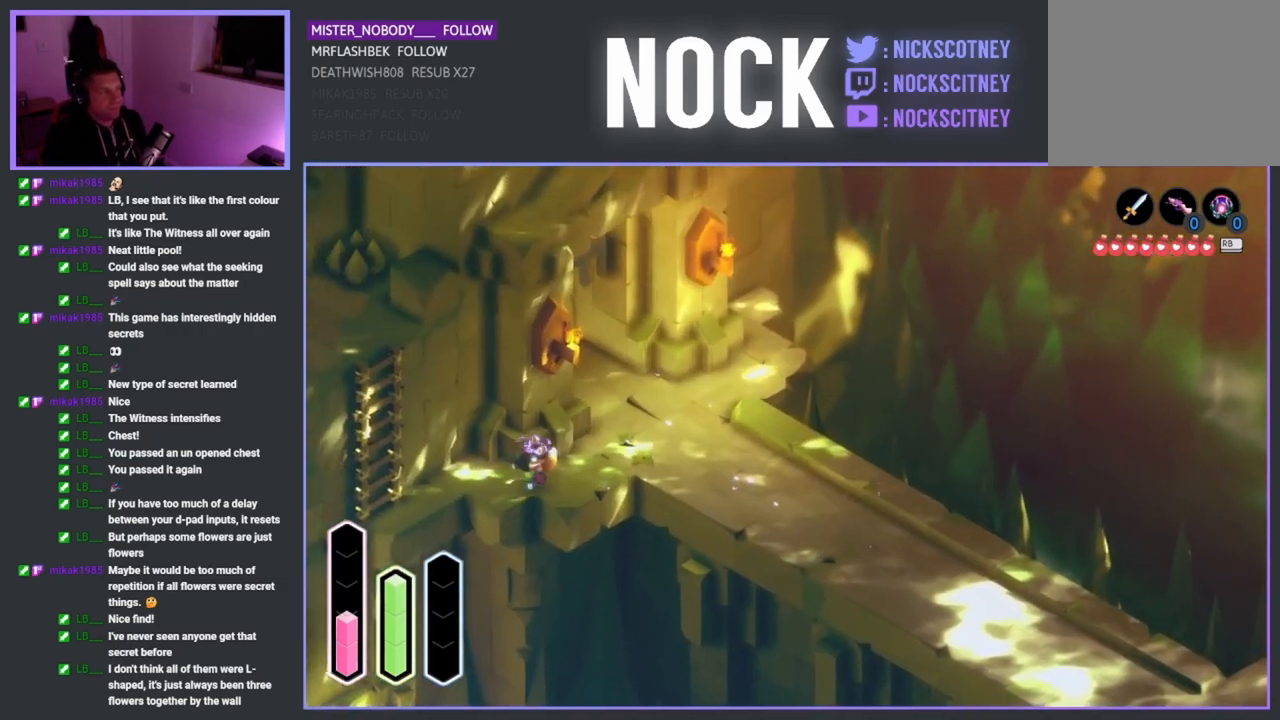
{"buttons": [], "left_stick": "down-left", "right_stick": "center", "events": [[383, "left_stick", "down-left"]]}
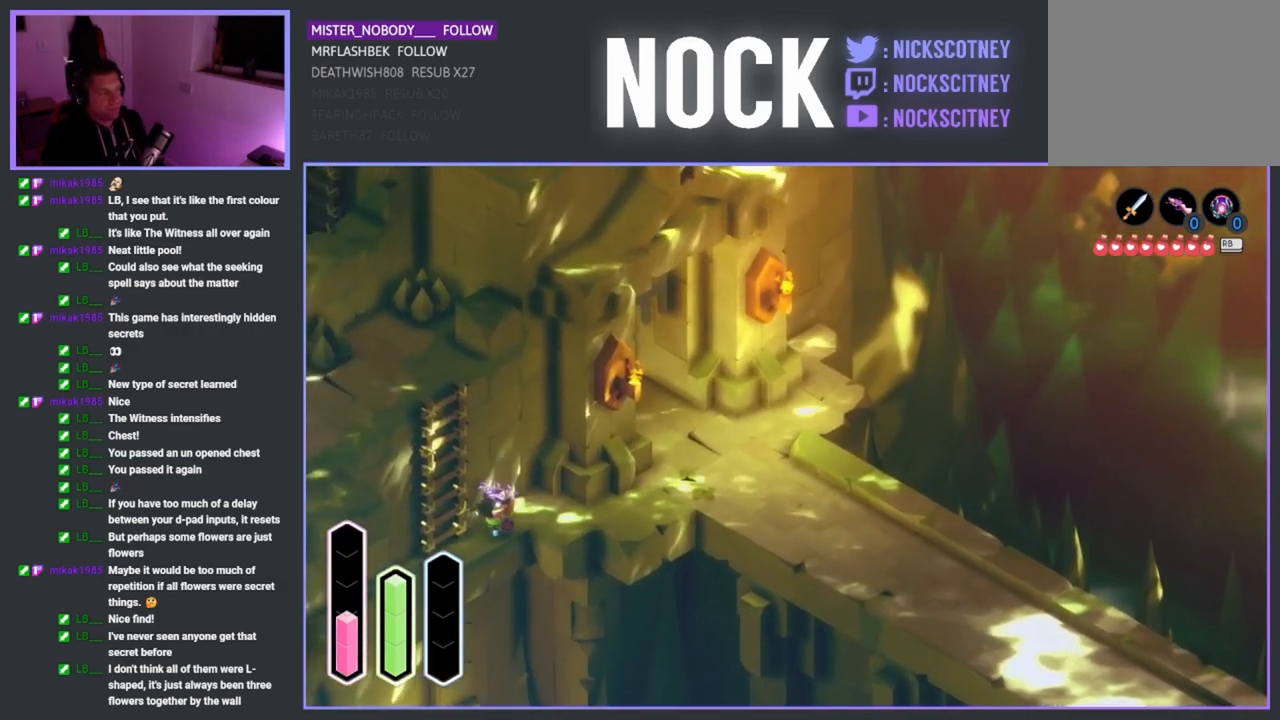
{"buttons": [], "left_stick": "down-left", "right_stick": "center", "events": [[183, "CROSS", "down"], [383, "CROSS", "up"]]}
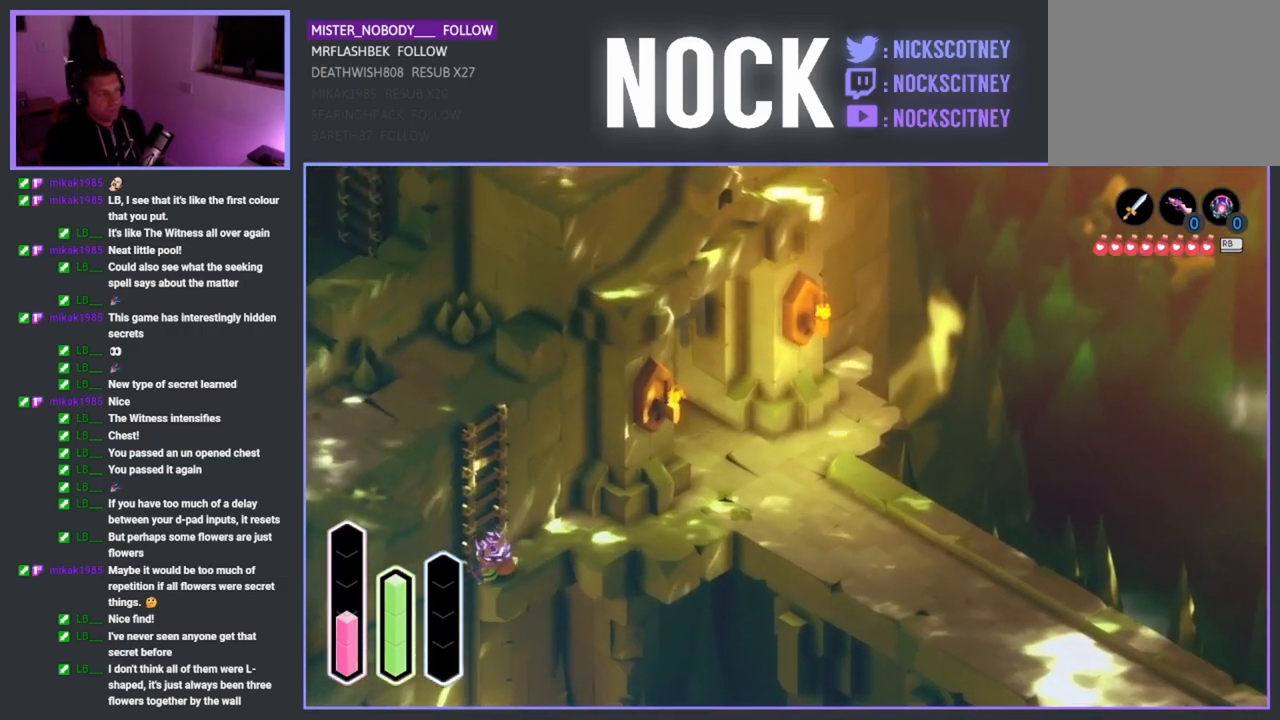
{"buttons": [], "left_stick": "down-left", "right_stick": "center", "events": [[350, "CROSS", "down"], [367, "CROSS", "up"]]}
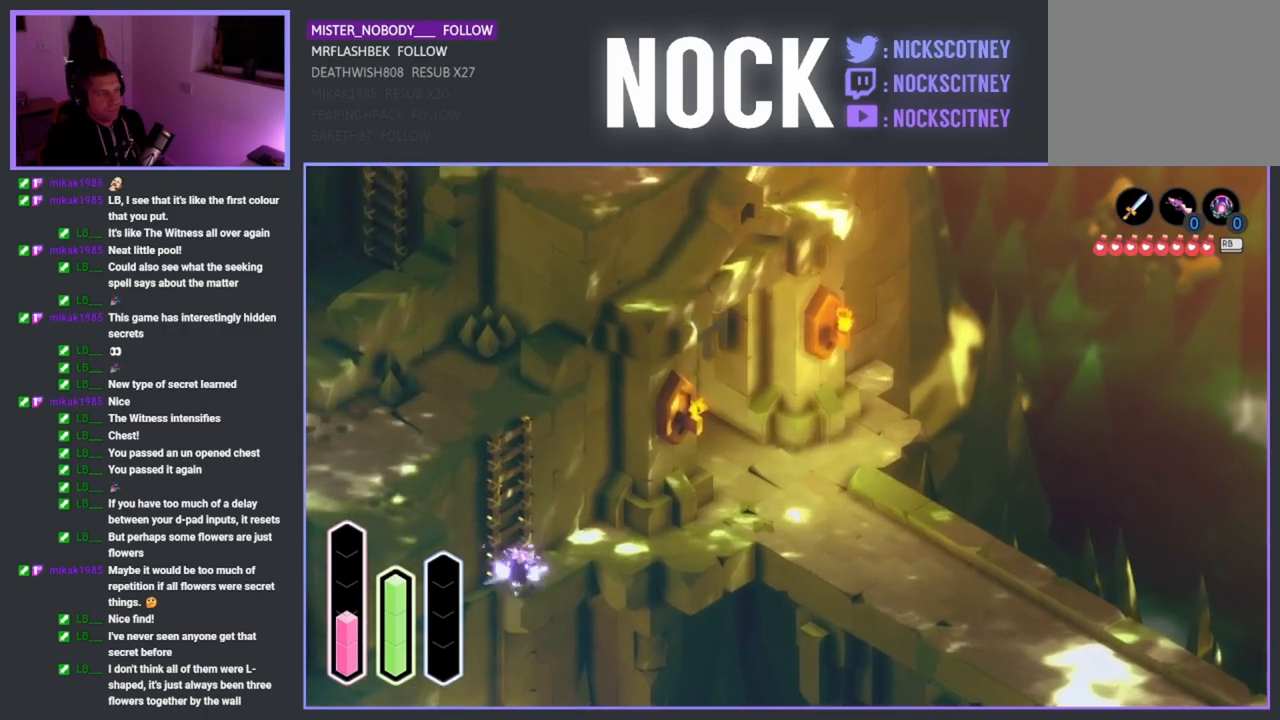
{"buttons": ["CROSS"], "left_stick": "down-left", "right_stick": "center", "events": [[483, "CROSS", "down"]]}
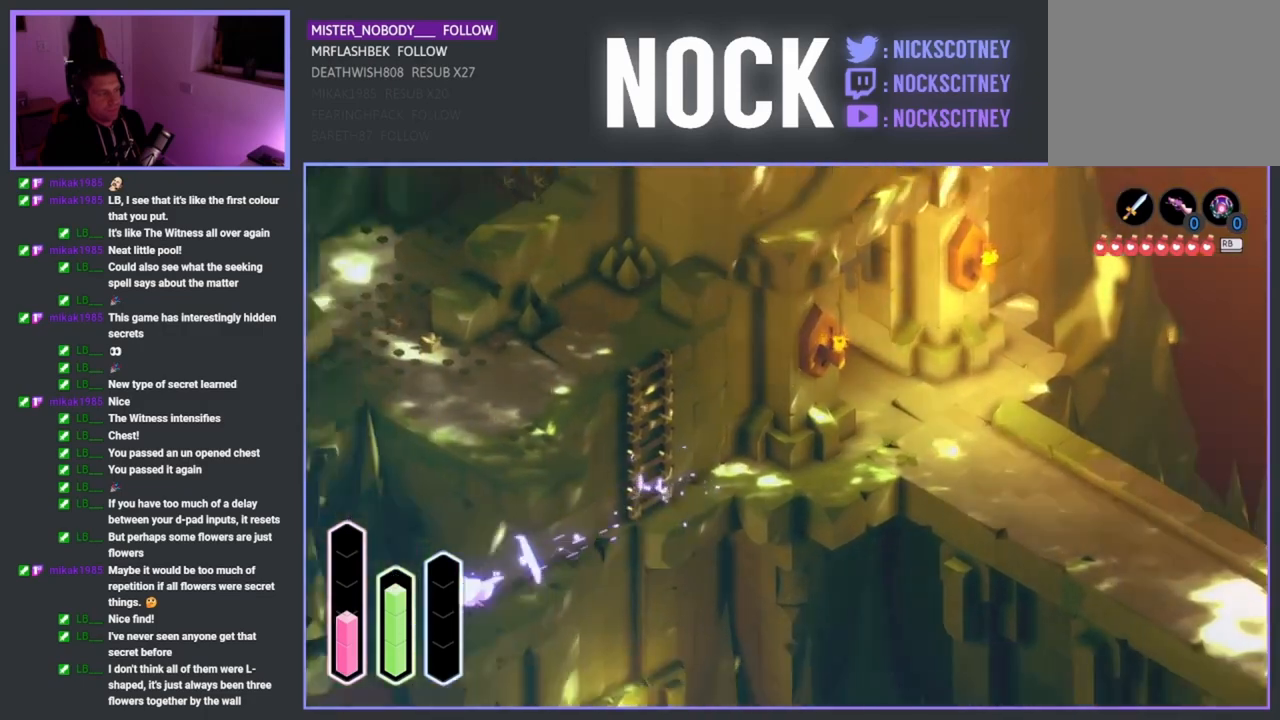
{"buttons": [], "left_stick": "down-left", "right_stick": "center", "events": [[33, "CROSS", "up"]]}
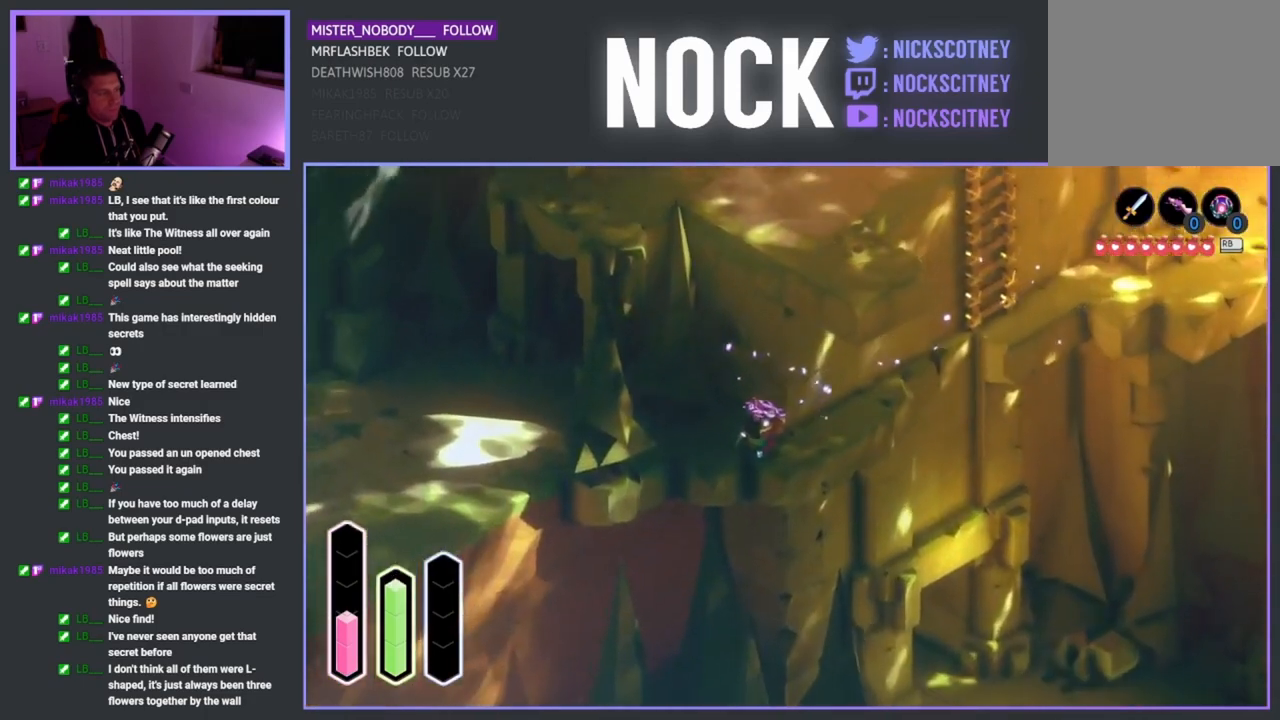
{"buttons": [], "left_stick": "left", "right_stick": "center", "events": [[167, "left_stick", "up-left"], [500, "left_stick", "left"]]}
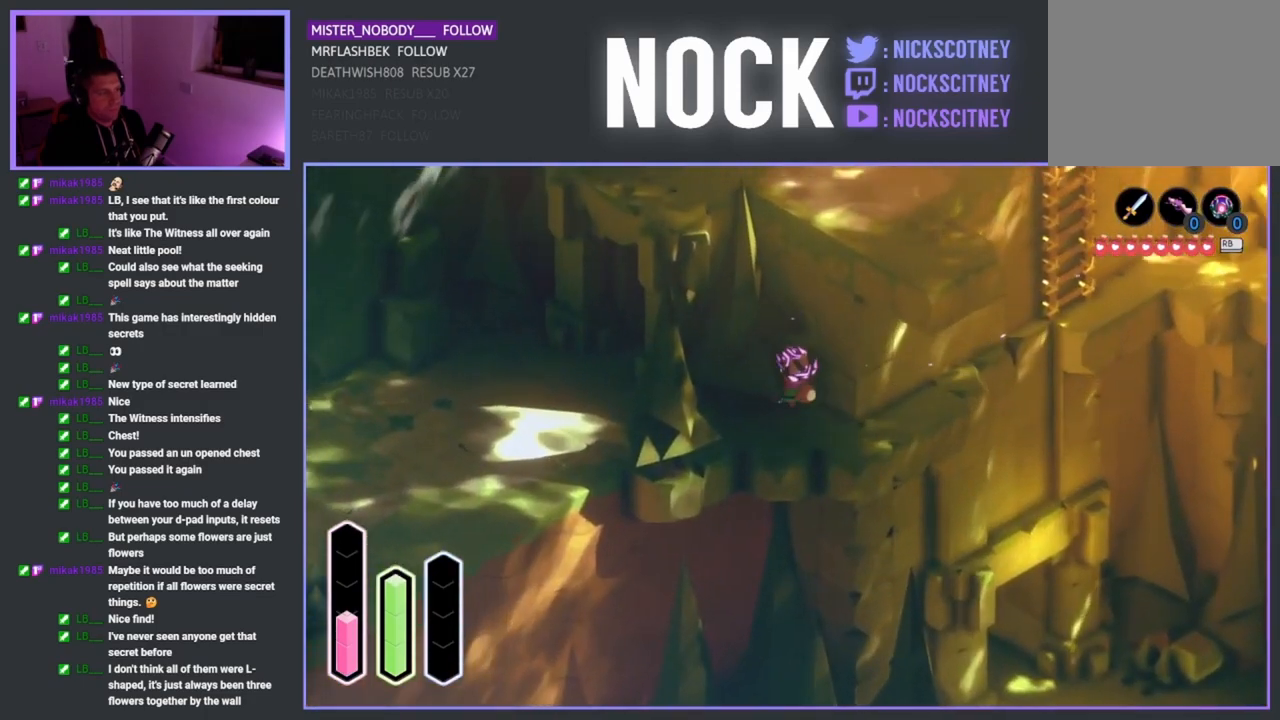
{"buttons": [], "left_stick": "down-left", "right_stick": "center", "events": [[417, "left_stick", "down-left"]]}
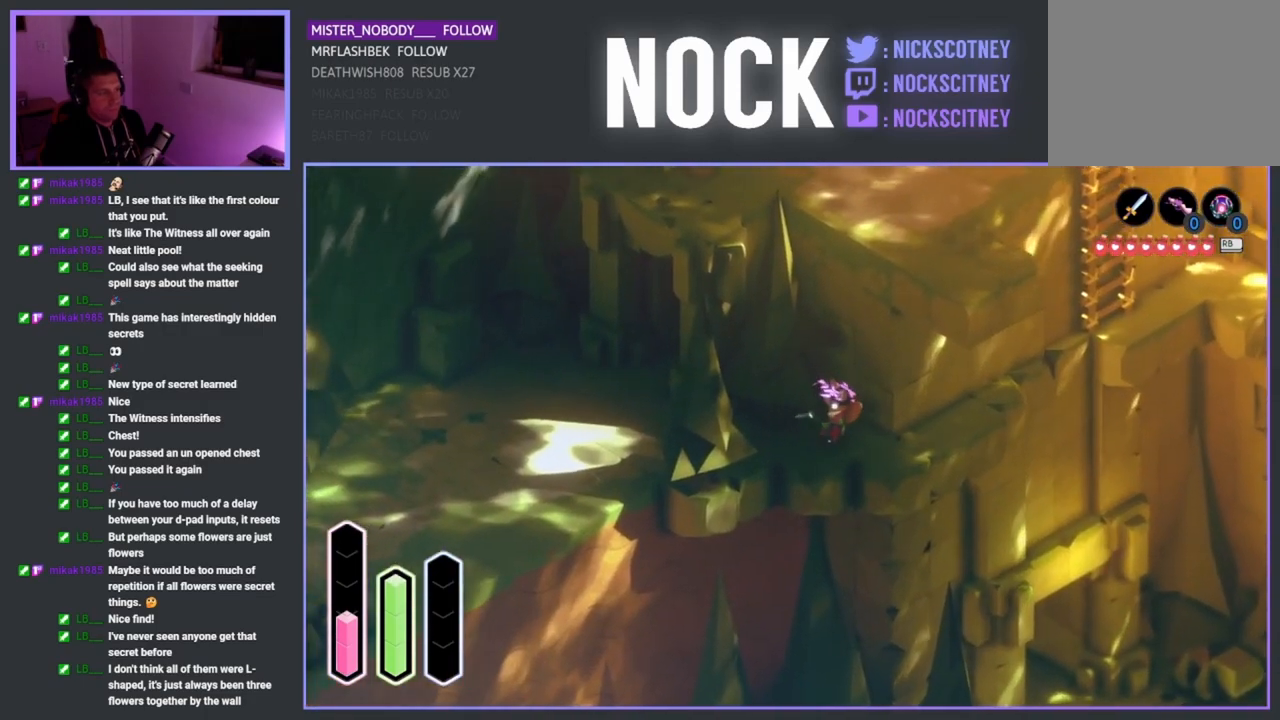
{"buttons": [], "left_stick": "left", "right_stick": "center", "events": [[67, "left_stick", "left"]]}
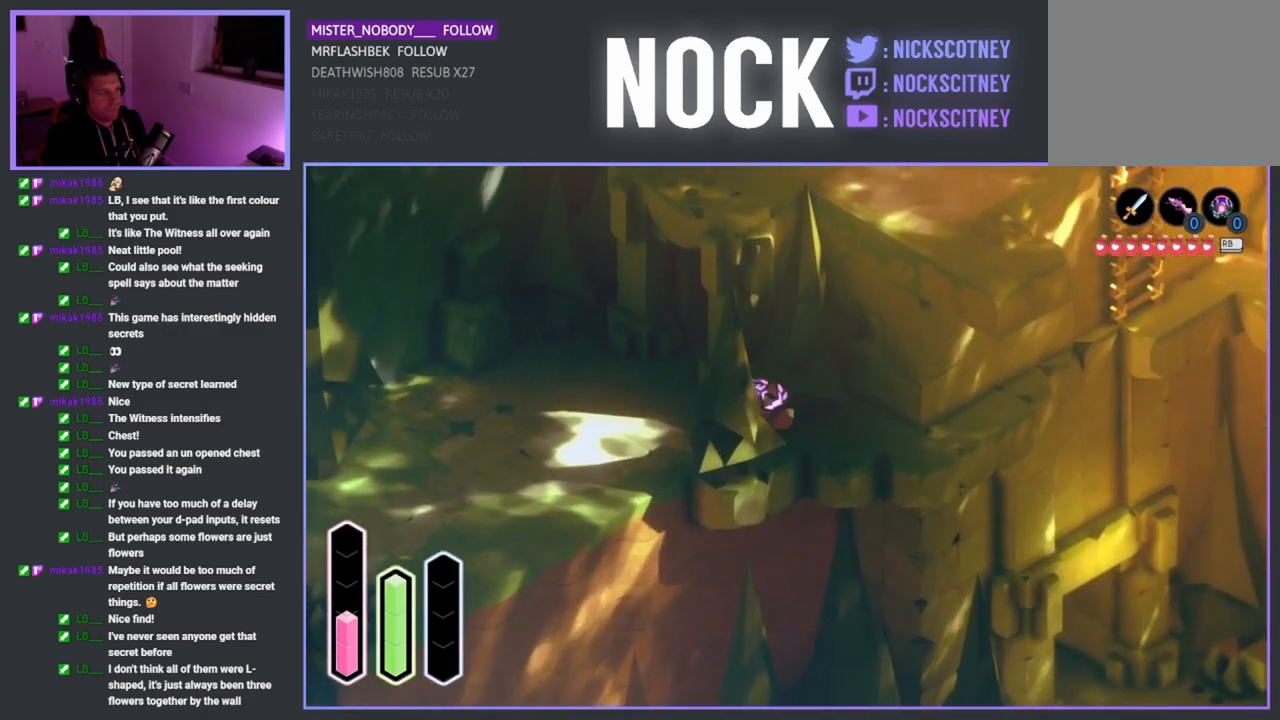
{"buttons": [], "left_stick": "left", "right_stick": "center", "events": []}
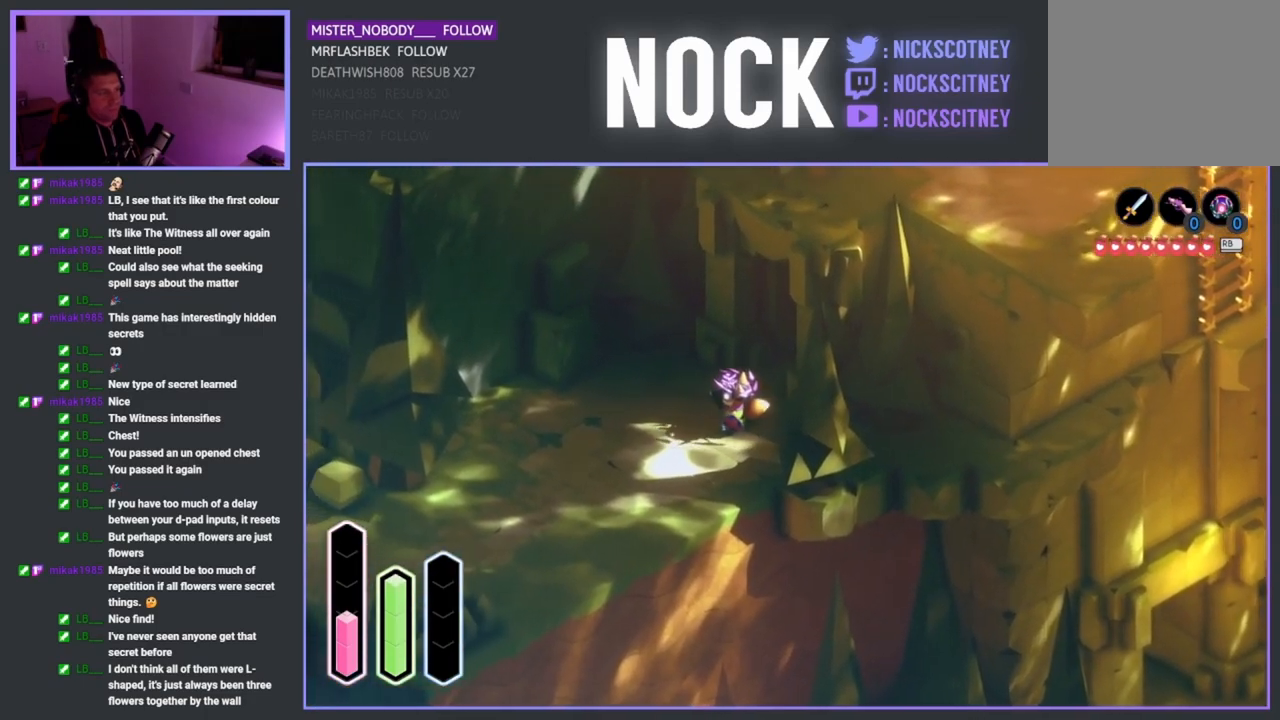
{"buttons": [], "left_stick": "left", "right_stick": "center", "events": []}
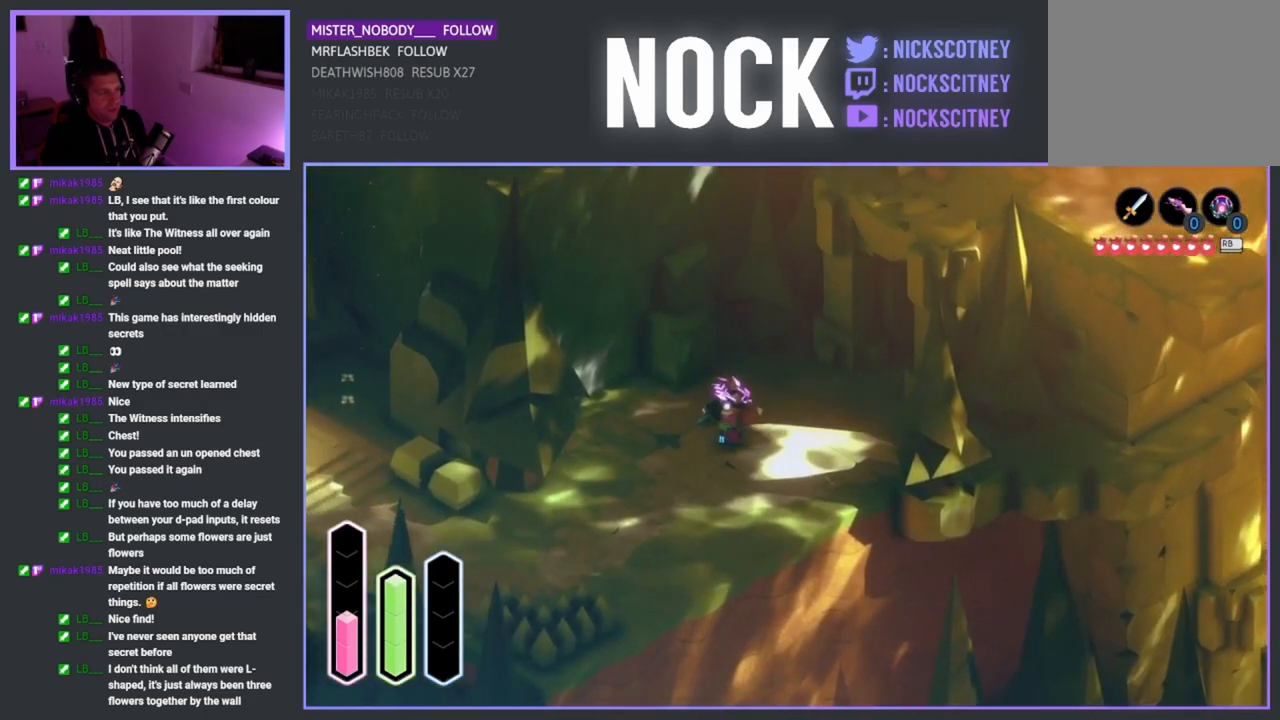
{"buttons": [], "left_stick": "up-left", "right_stick": "center", "events": [[200, "left_stick", "up-left"]]}
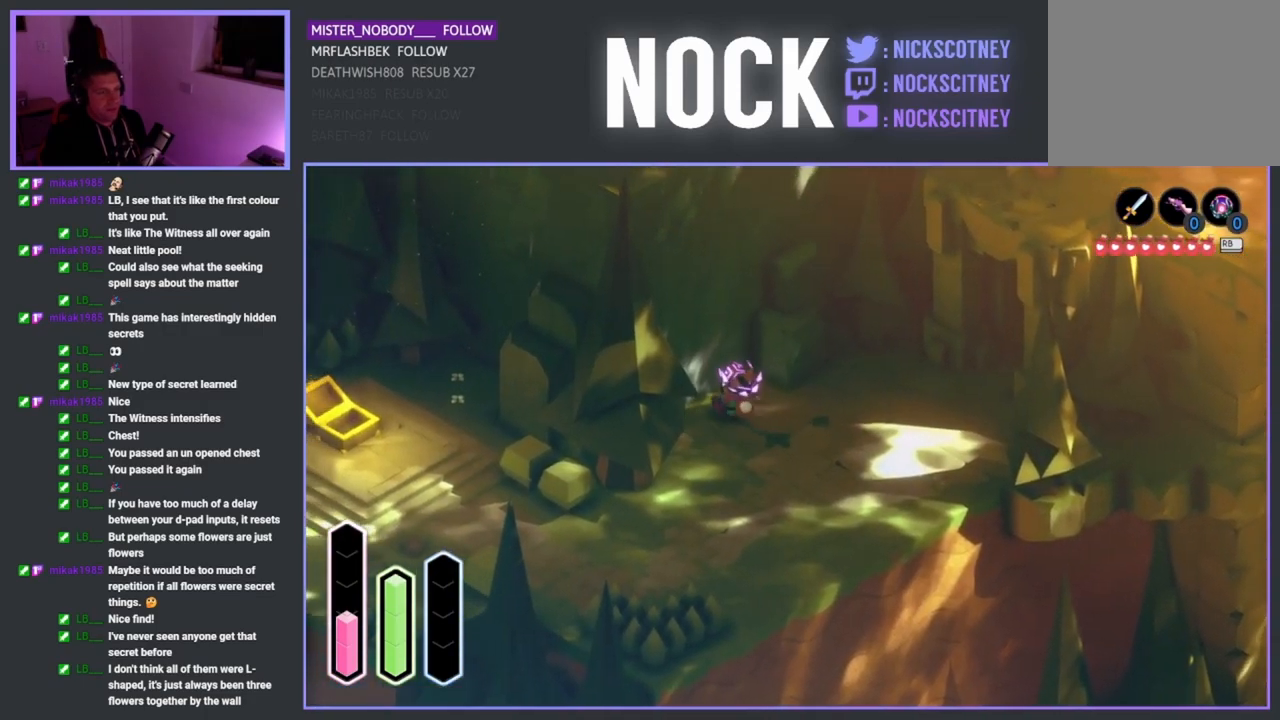
{"buttons": [], "left_stick": "center", "right_stick": "center", "events": [[233, "left_stick", "center"]]}
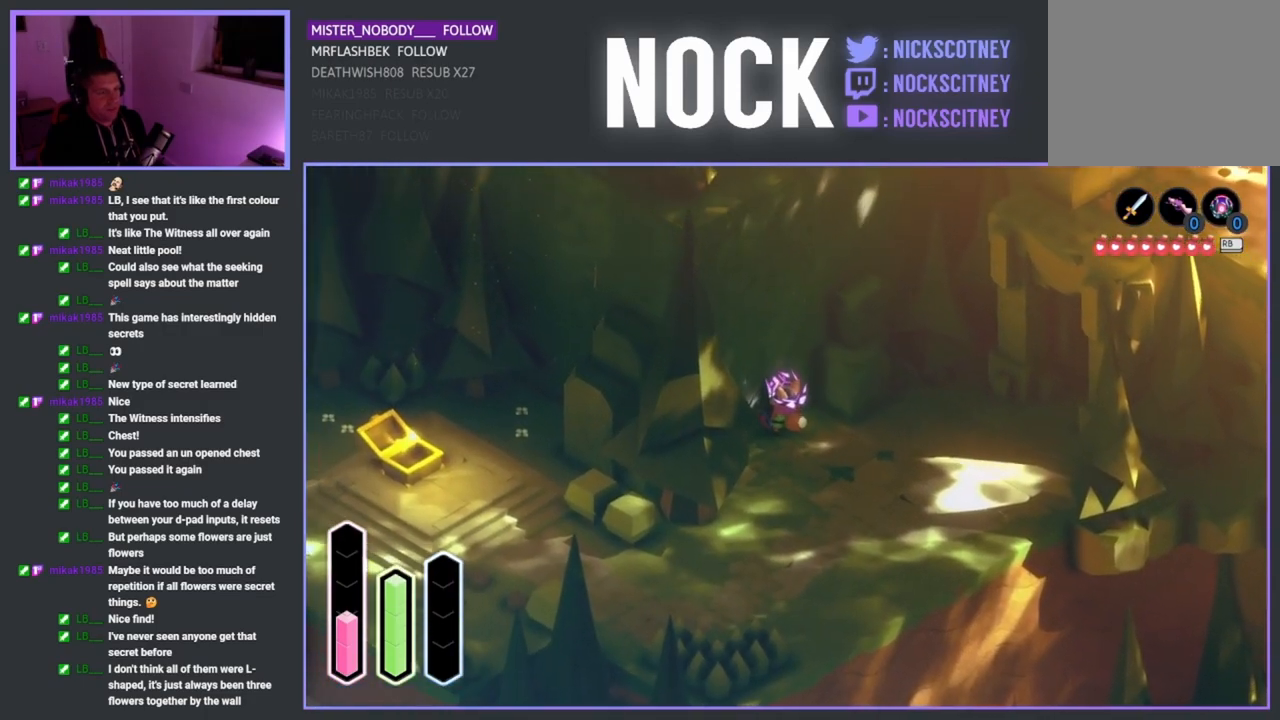
{"buttons": [], "left_stick": "up-left", "right_stick": "center", "events": [[117, "left_stick", "up-left"]]}
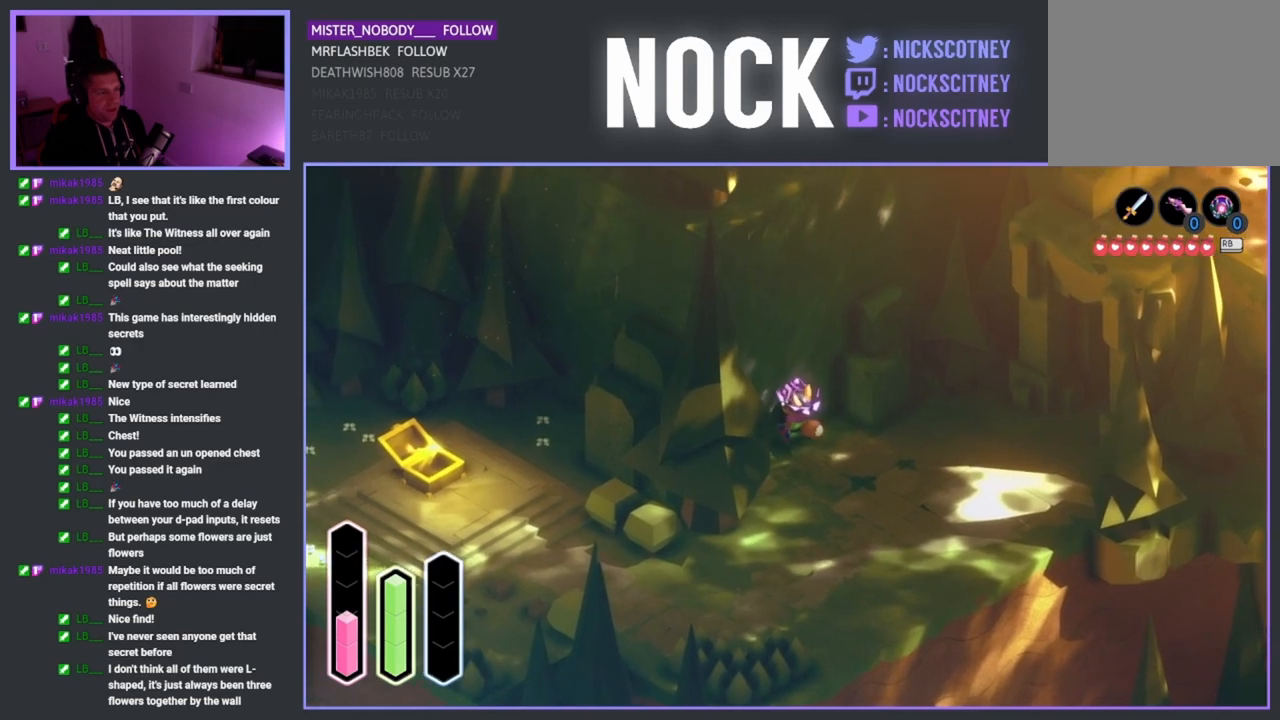
{"buttons": [], "left_stick": "center", "right_stick": "center", "events": [[133, "left_stick", "center"], [167, "SQUARE", "down"], [317, "SQUARE", "up"]]}
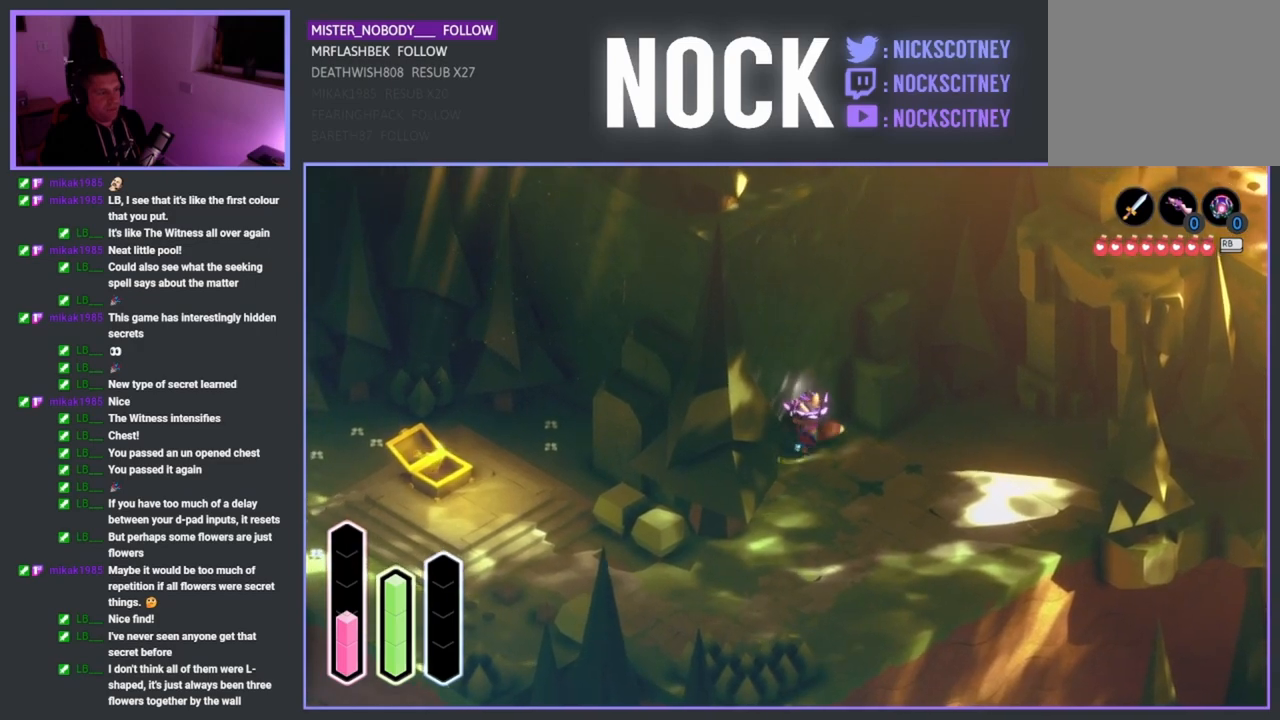
{"buttons": [], "left_stick": "center", "right_stick": "center", "events": []}
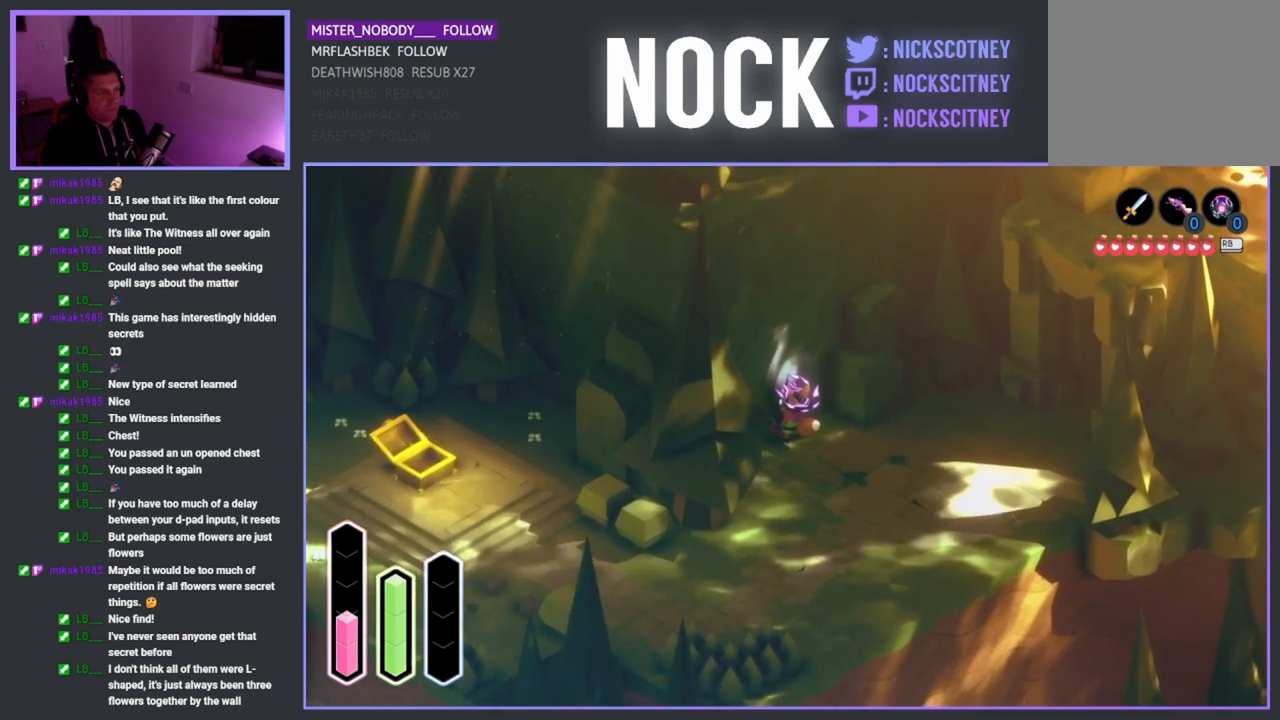
{"buttons": [], "left_stick": "center", "right_stick": "center", "events": []}
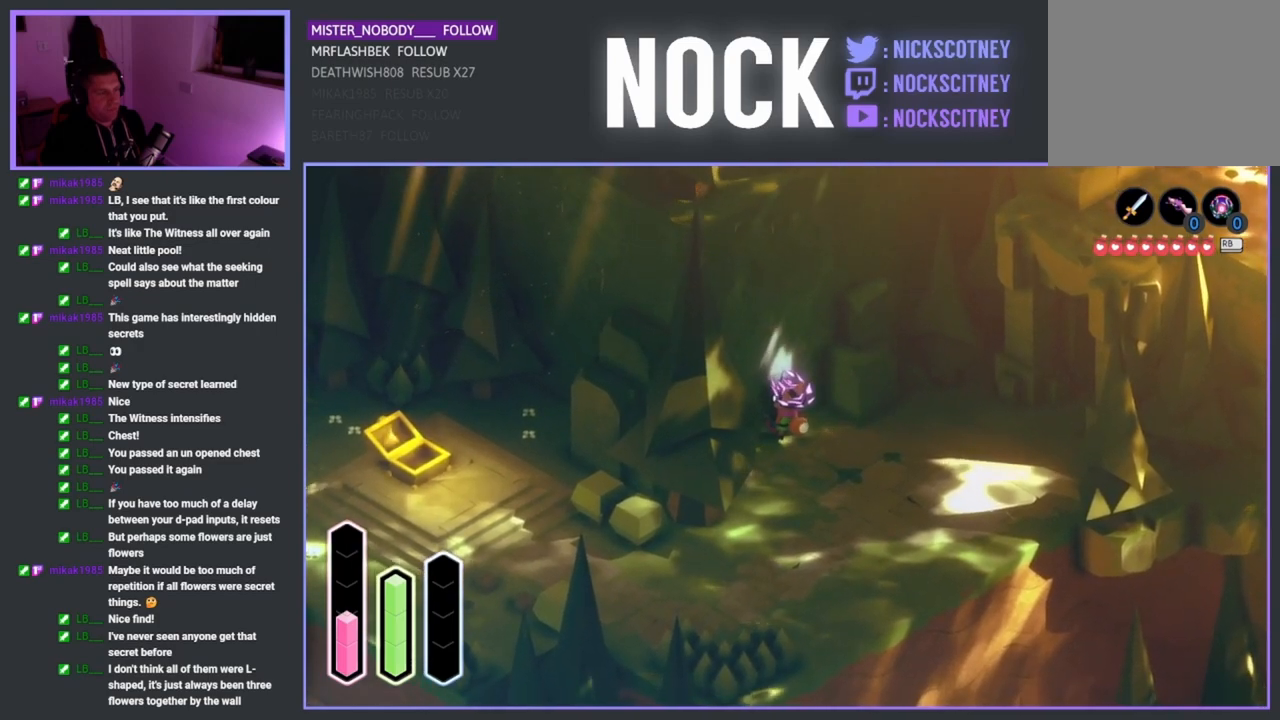
{"buttons": [], "left_stick": "center", "right_stick": "center", "events": [[33, "left_stick", "down-right"], [417, "left_stick", "center"]]}
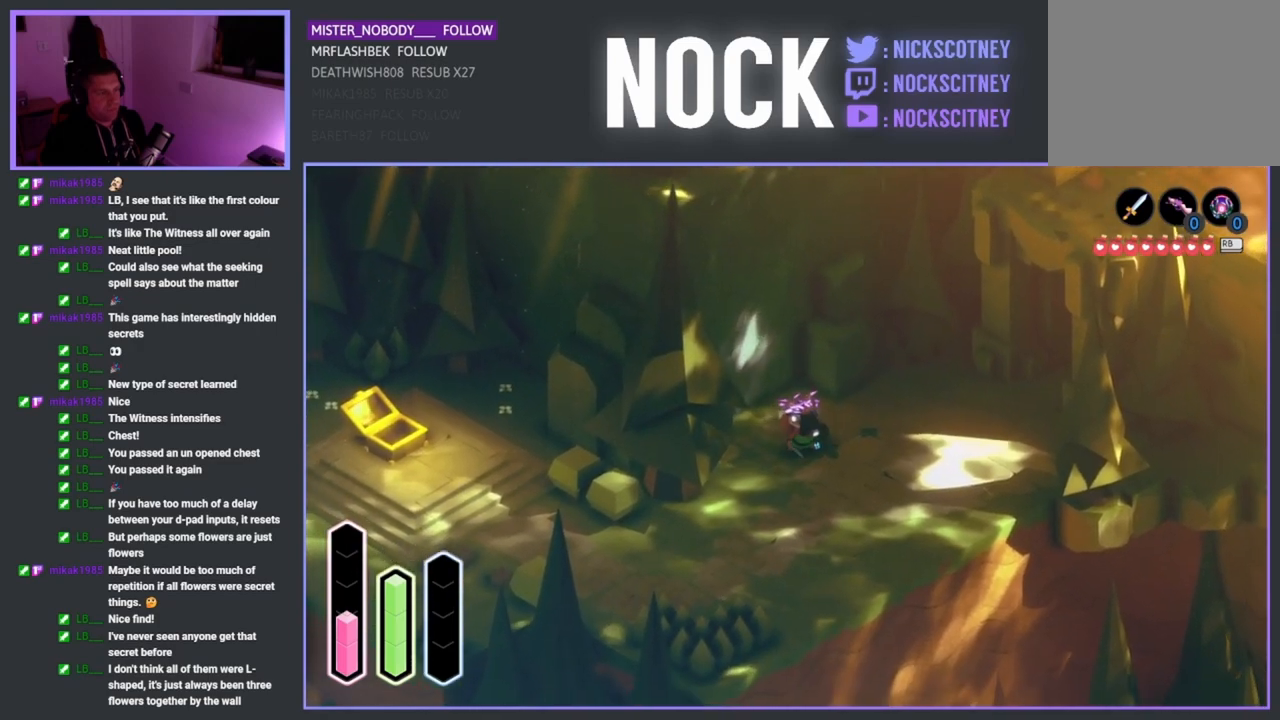
{"buttons": [], "left_stick": "center", "right_stick": "center", "events": [[100, "DPAD_UP", "down"], [383, "DPAD_UP", "up"]]}